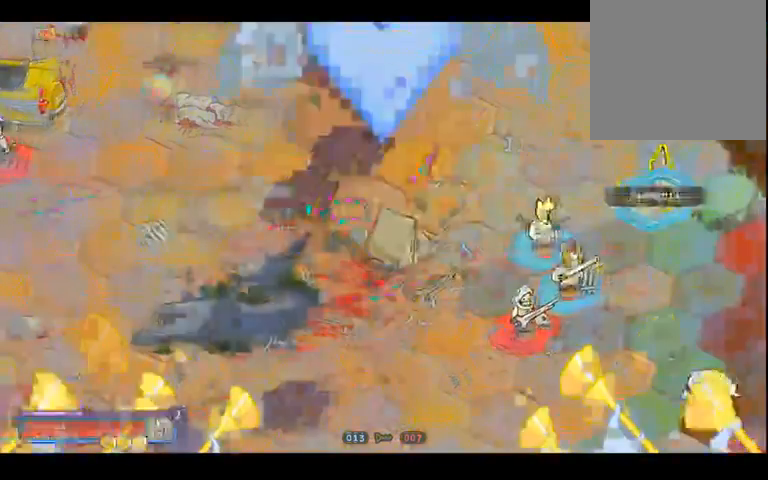
Gameplay with a controller (Xbox layout); each line is a JSON object with the inputs held at the frame after it. "events" lists button and stick changes between this image and that frame as [ms after this image, input, new state], when the widget could be followed in between. Not read: B L3 R3.
{"buttons": [], "left_stick": "down", "right_stick": "center", "events": [[400, "left_stick", "down"]]}
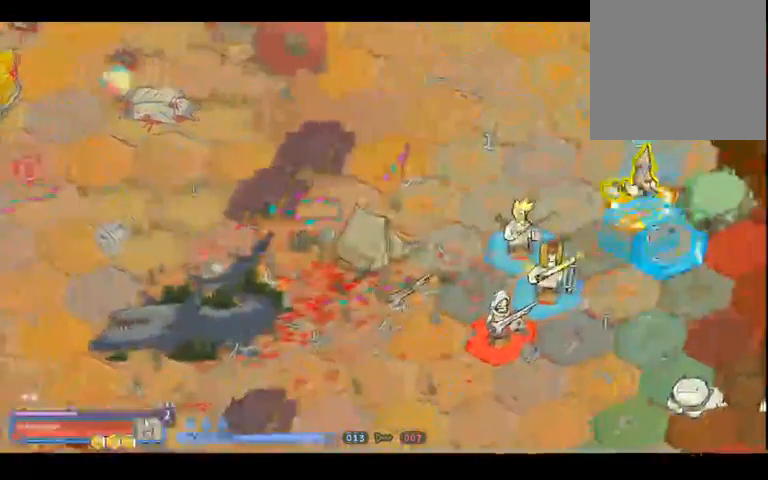
{"buttons": [], "left_stick": "center", "right_stick": "center", "events": [[33, "left_stick", "down-left"], [333, "left_stick", "center"]]}
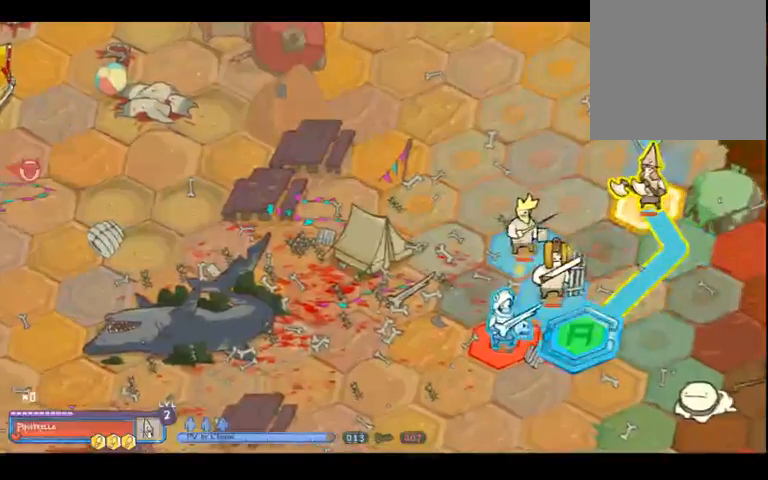
{"buttons": [], "left_stick": "center", "right_stick": "center", "events": []}
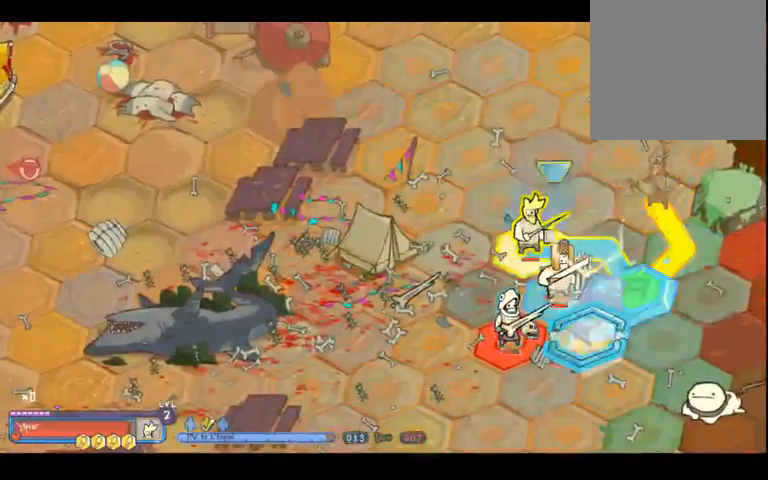
{"buttons": [], "left_stick": "center", "right_stick": "center", "events": []}
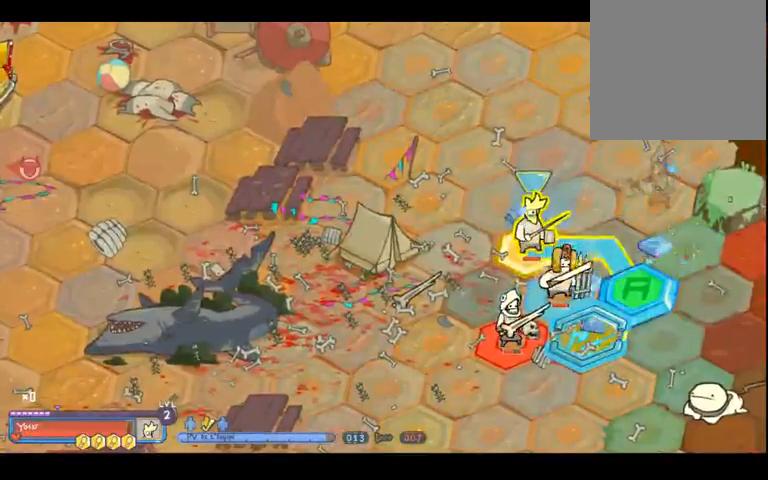
{"buttons": [], "left_stick": "center", "right_stick": "center", "events": [[67, "left_stick", "left"], [300, "left_stick", "center"]]}
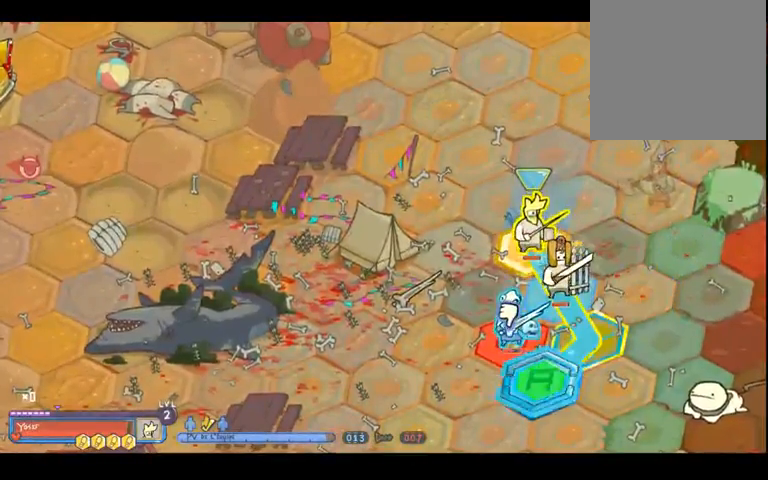
{"buttons": [], "left_stick": "center", "right_stick": "center", "events": [[33, "left_stick", "up-left"], [200, "left_stick", "center"]]}
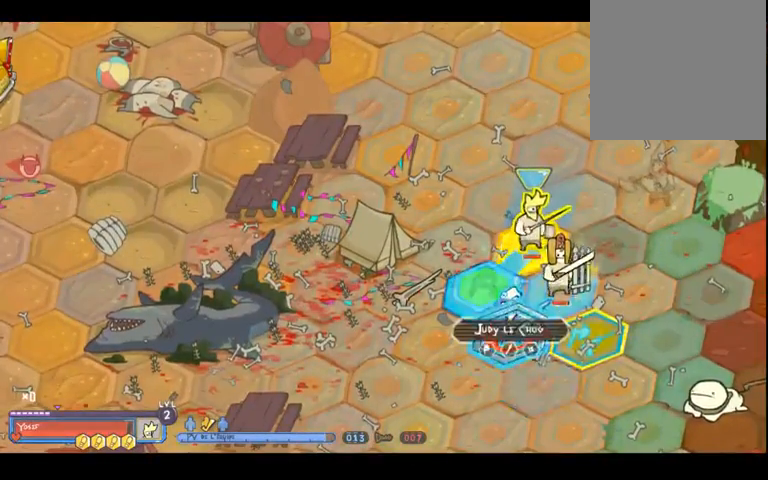
{"buttons": [], "left_stick": "center", "right_stick": "center", "events": []}
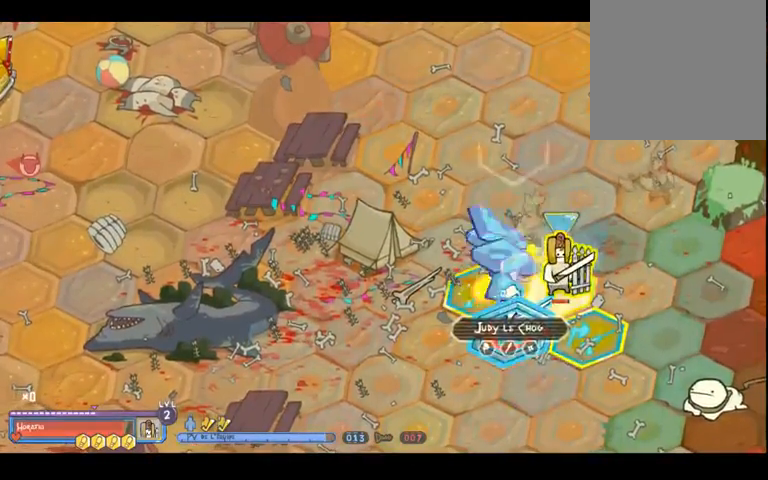
{"buttons": ["Y"], "left_stick": "center", "right_stick": "center", "events": [[333, "Y", "down"]]}
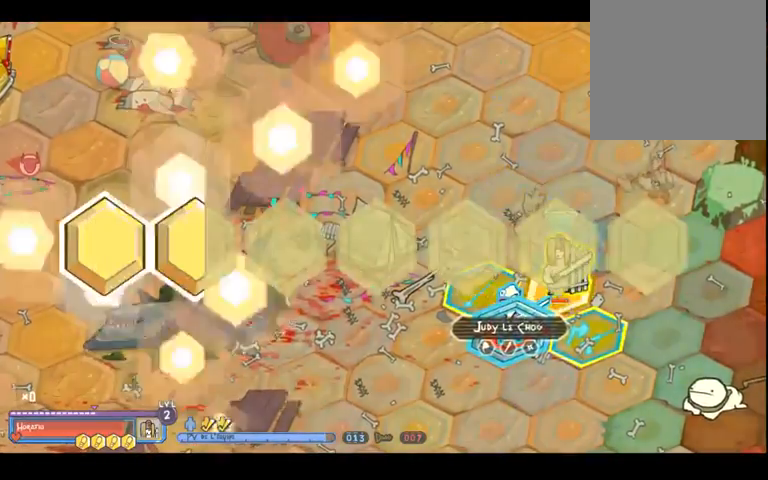
{"buttons": ["Y"], "left_stick": "center", "right_stick": "center", "events": []}
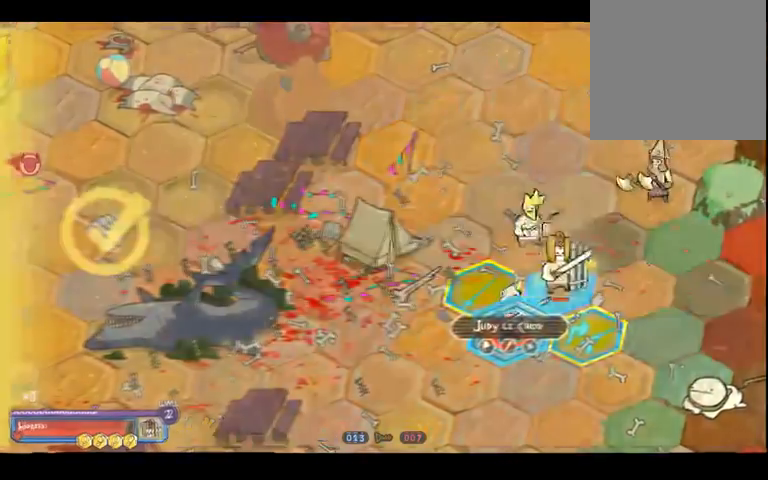
{"buttons": [], "left_stick": "center", "right_stick": "center", "events": [[67, "Y", "up"]]}